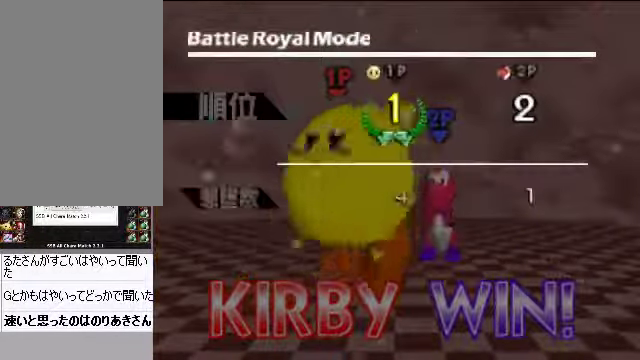
Gameplay with a controller (Nintendo layout); each line is a JSON object with the inputs held at the frame after it. "events" lists button and stick changes between this image and that frame as [ms after this image, input, new state], when the widget could be followed in between. Not read: L3 R3 Z.
{"buttons": ["C_RIGHT"], "left_stick": "center", "events": [[335, "C_RIGHT", "down"]]}
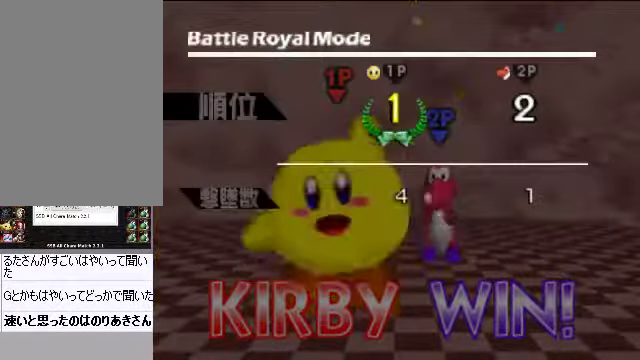
{"buttons": [], "left_stick": "center", "events": [[33, "C_RIGHT", "up"], [67, "START", "down"], [134, "START", "up"], [402, "START", "down"], [469, "START", "up"]]}
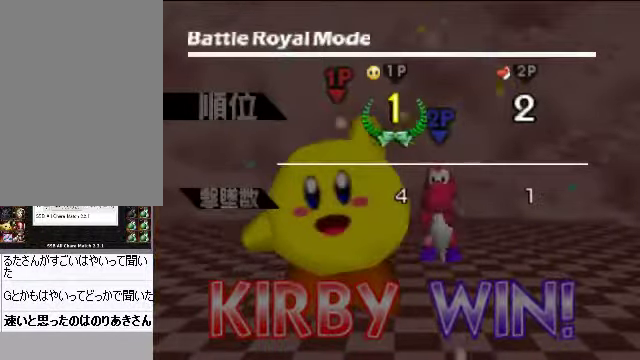
{"buttons": [], "left_stick": "center", "events": [[167, "START", "down"], [268, "START", "up"], [368, "START", "down"], [402, "START", "up"]]}
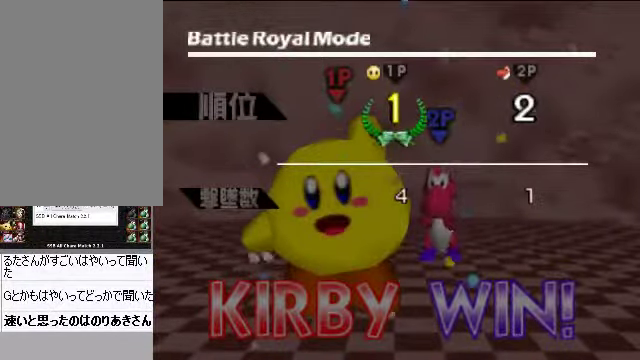
{"buttons": [], "left_stick": "center", "events": []}
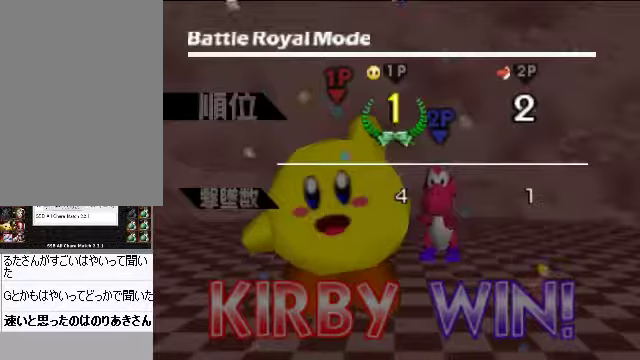
{"buttons": ["START"], "left_stick": "center", "events": [[67, "START", "down"], [167, "START", "up"], [268, "START", "down"], [402, "START", "up"], [469, "START", "down"]]}
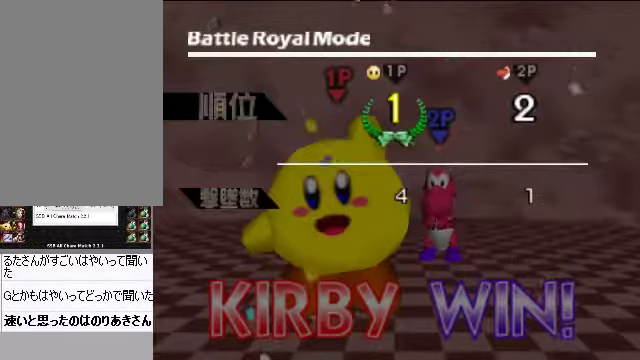
{"buttons": [], "left_stick": "center", "events": [[168, "START", "up"]]}
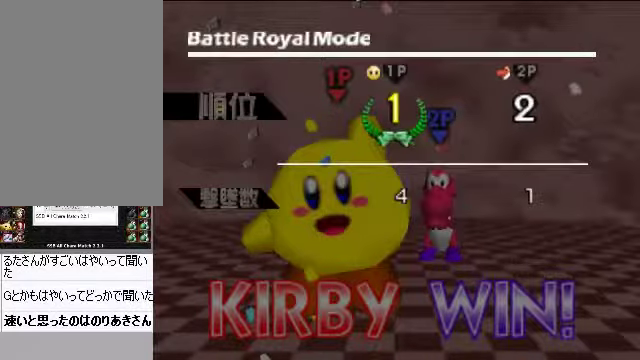
{"buttons": [], "left_stick": "center", "events": []}
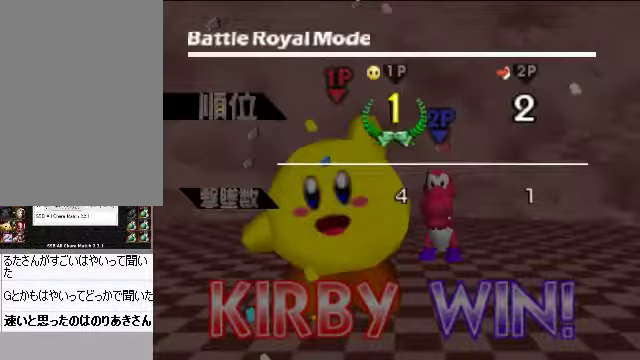
{"buttons": [], "left_stick": "center", "events": []}
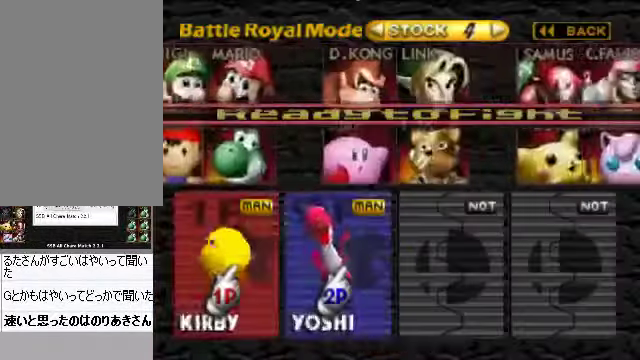
{"buttons": [], "left_stick": "center", "events": []}
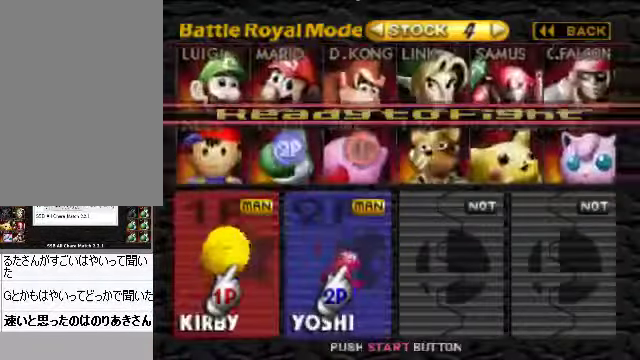
{"buttons": [], "left_stick": "center", "events": []}
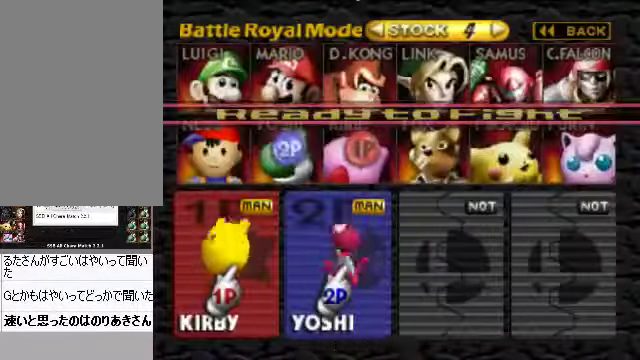
{"buttons": [], "left_stick": "center", "events": []}
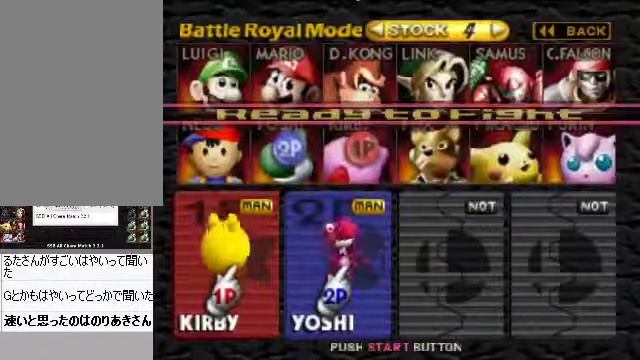
{"buttons": [], "left_stick": "center", "events": []}
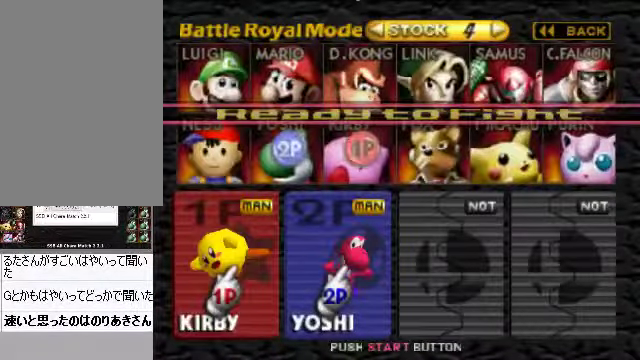
{"buttons": [], "left_stick": "center", "events": []}
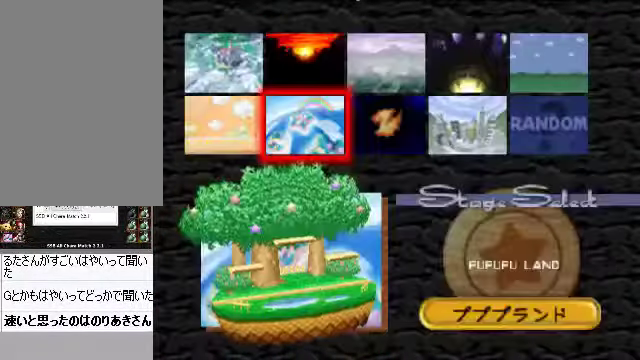
{"buttons": [], "left_stick": "center", "events": [[34, "A", "down"], [268, "A", "up"]]}
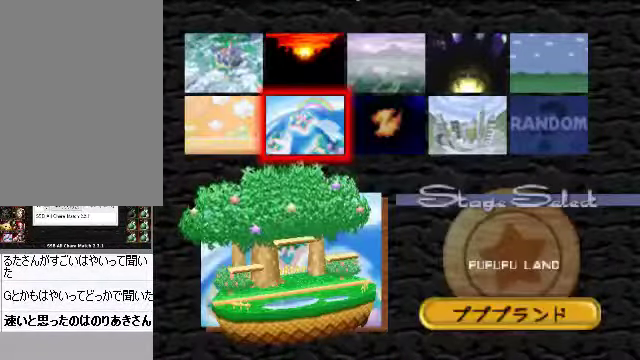
{"buttons": ["C_DOWN", "C_LEFT"], "left_stick": "center", "events": [[67, "A", "down"], [201, "A", "up"], [234, "A", "down"], [301, "A", "up"], [368, "C_DOWN", "down"], [435, "C_DOWN", "up"], [502, "C_DOWN", "down"], [502, "C_LEFT", "down"]]}
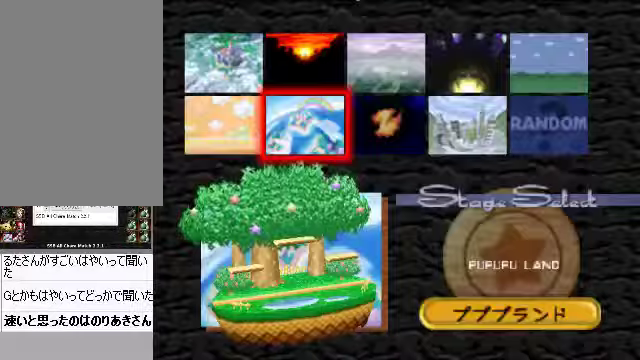
{"buttons": [], "left_stick": "center", "events": [[33, "C_DOWN", "up"], [67, "C_LEFT", "up"]]}